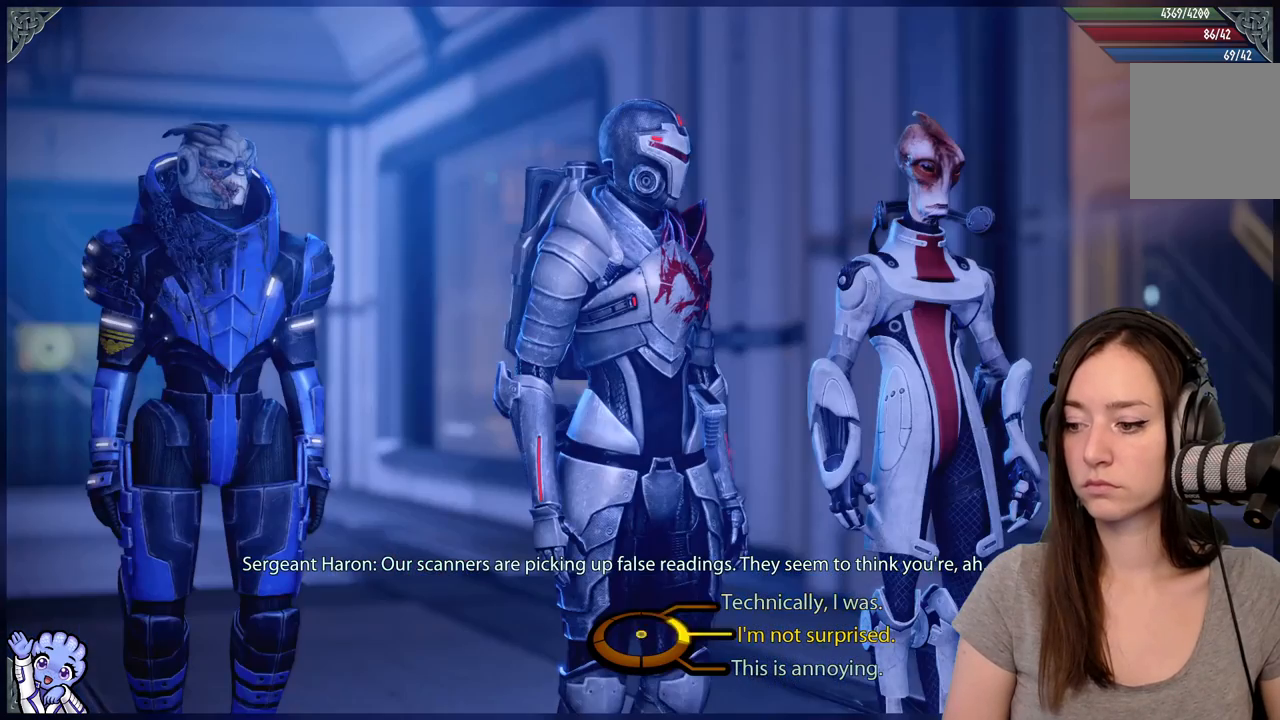
Gameplay with a controller (Xbox layout); each line is a JSON object with the inputs held at the frame after it. "events" lists button and stick changes between this image and that frame as [ms after this image, input, new state], when the widget could be followed in between. Not read: SHARE.
{"buttons": [], "left_stick": "up-right", "right_stick": "center", "events": [[17, "left_stick", "up-right"]]}
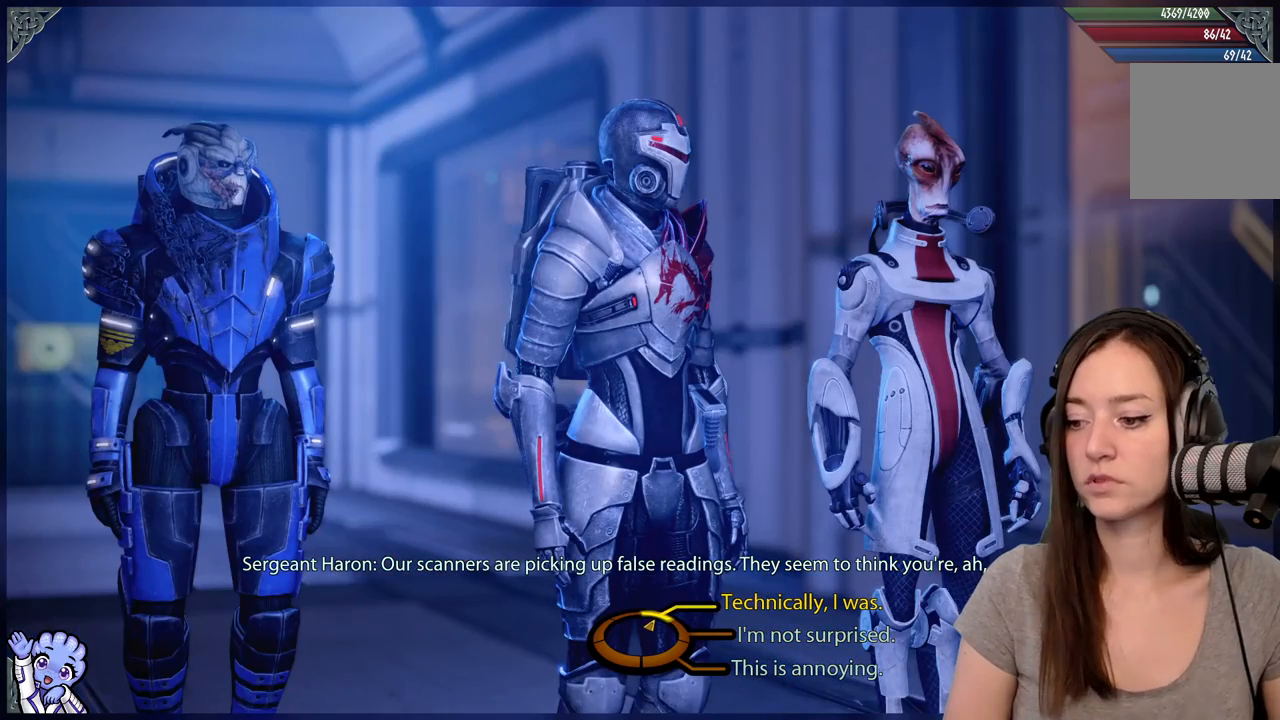
{"buttons": [], "left_stick": "up-right", "right_stick": "center", "events": []}
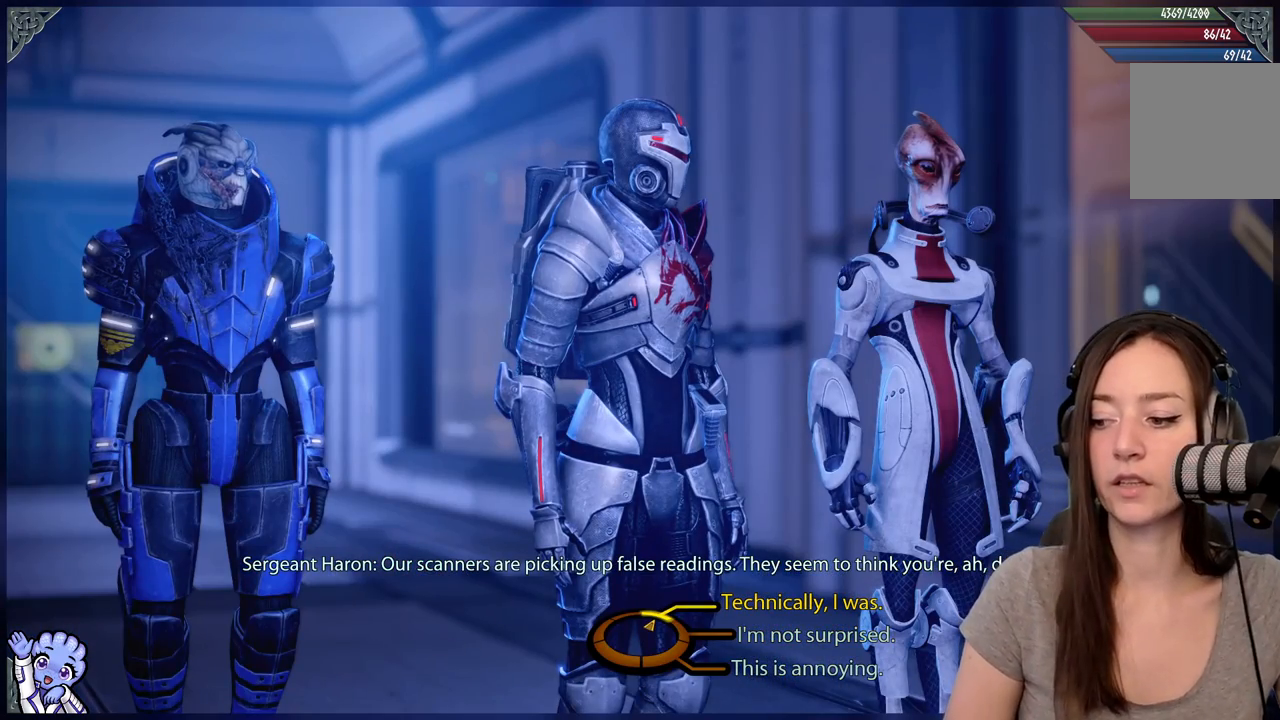
{"buttons": [], "left_stick": "up-right", "right_stick": "center", "events": []}
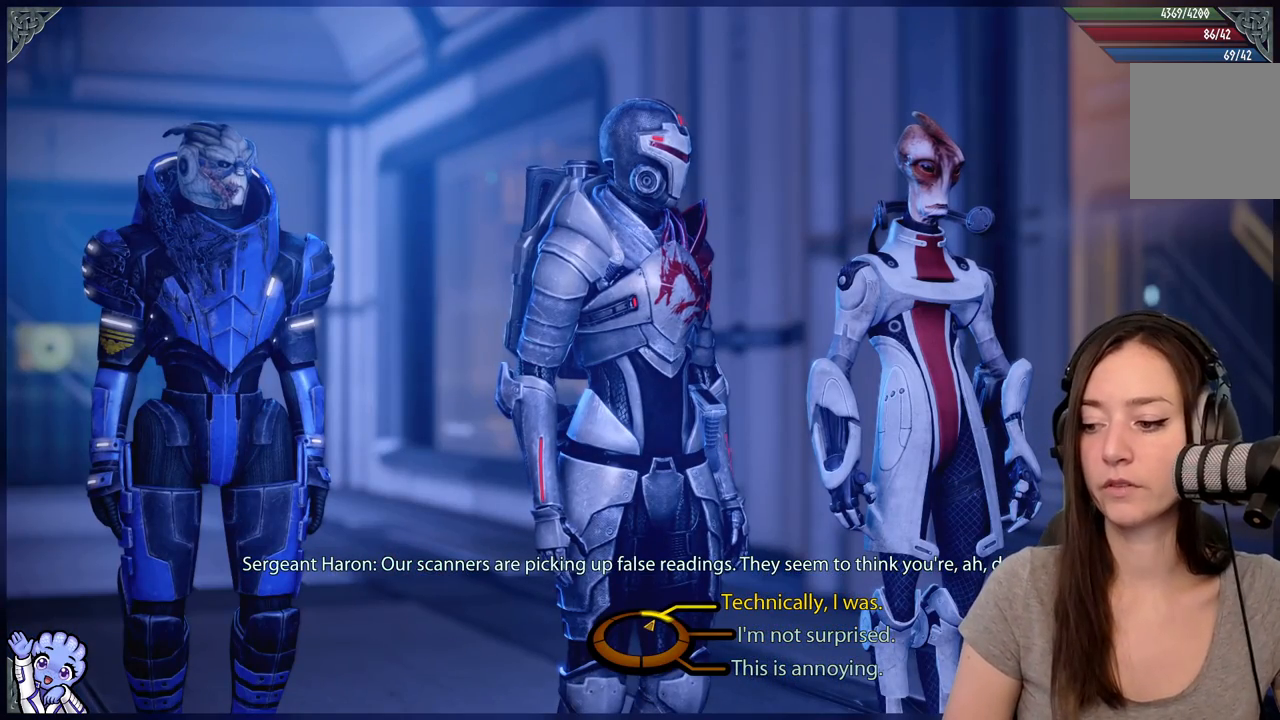
{"buttons": [], "left_stick": "center", "right_stick": "center", "events": [[17, "A", "down"], [117, "A", "up"], [250, "left_stick", "center"]]}